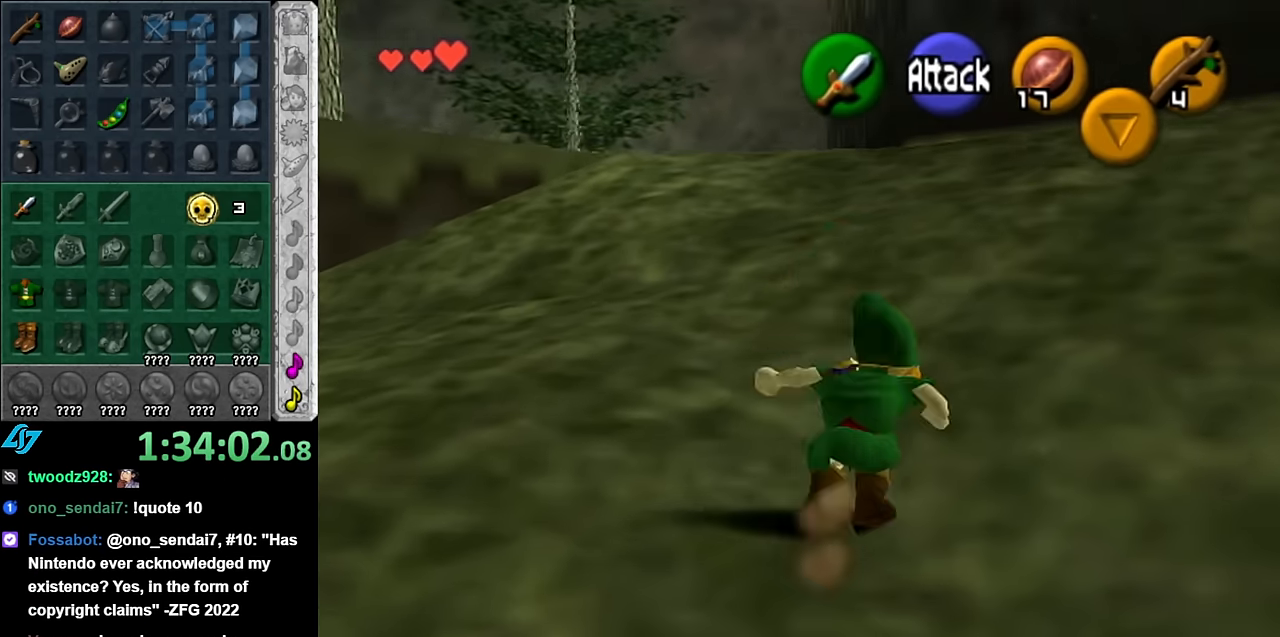
Gameplay with a controller (Nintendo layout); each line is a JSON object with the inputs held at the frame after it. "events" lists button and stick changes between this image and that frame as [ms after this image, input, new state], when the widget could be followed in between. Not read: L3 R3.
{"buttons": ["L1"], "left_stick": "center", "right_stick": "center", "events": [[350, "left_stick", "down-right"], [417, "L1", "down"], [483, "left_stick", "center"]]}
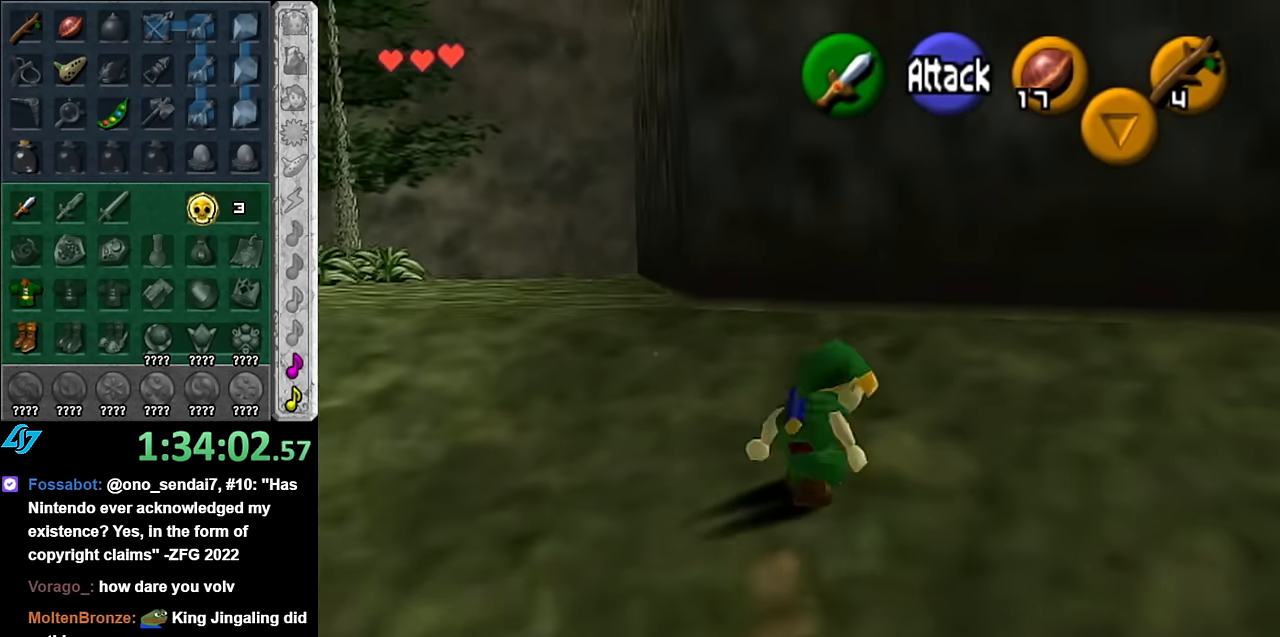
{"buttons": [], "left_stick": "down-right", "right_stick": "center", "events": [[200, "L1", "up"], [233, "left_stick", "right"], [450, "left_stick", "down-right"]]}
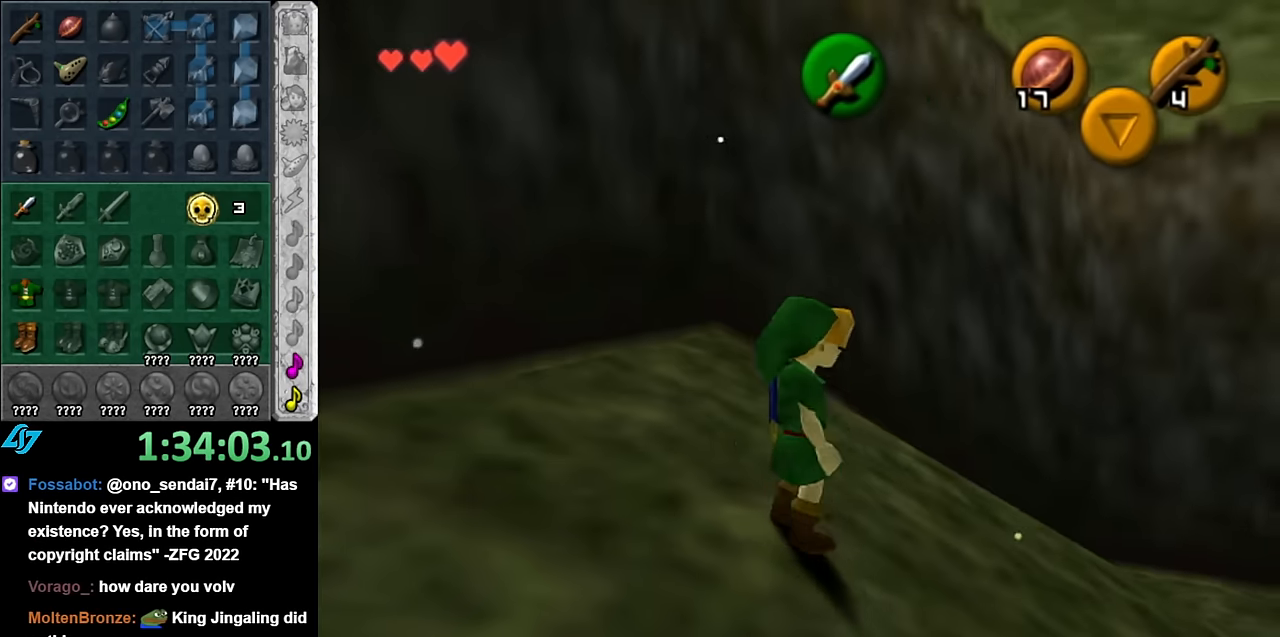
{"buttons": [], "left_stick": "right", "right_stick": "center", "events": [[50, "L1", "down"], [100, "left_stick", "center"], [267, "L1", "up"], [417, "left_stick", "right"]]}
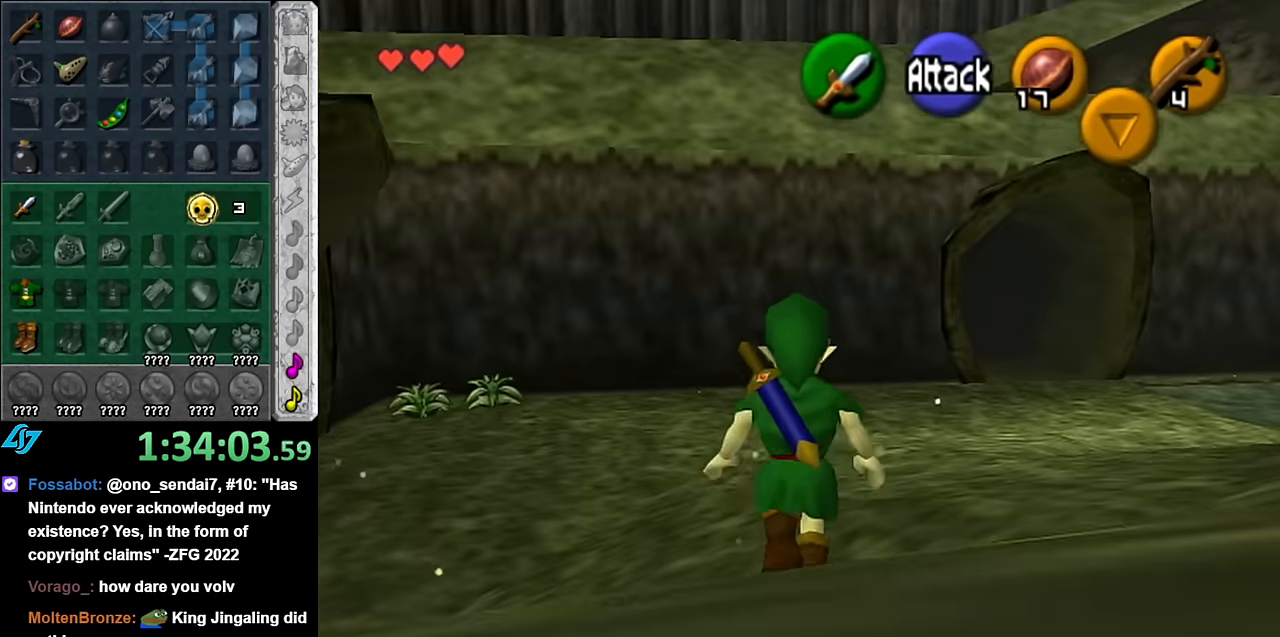
{"buttons": ["A"], "left_stick": "right", "right_stick": "center", "events": [[483, "A", "down"]]}
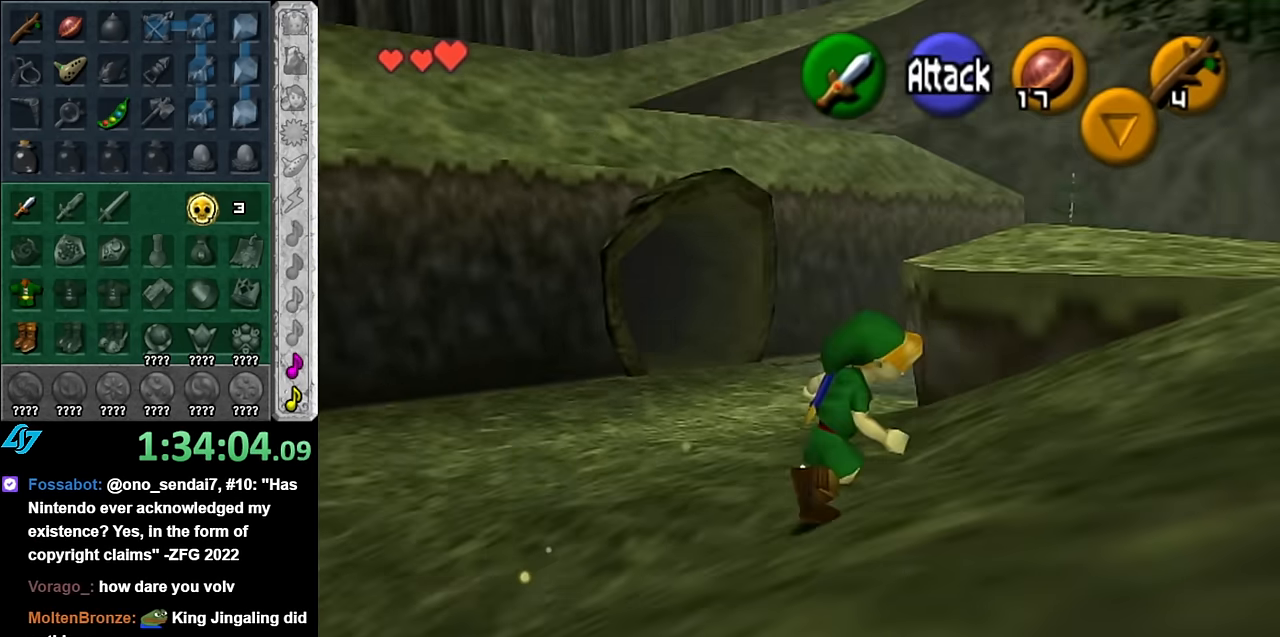
{"buttons": [], "left_stick": "up", "right_stick": "center", "events": [[83, "L1", "down"], [83, "left_stick", "up-right"], [100, "A", "up"], [267, "left_stick", "up"], [333, "L1", "up"]]}
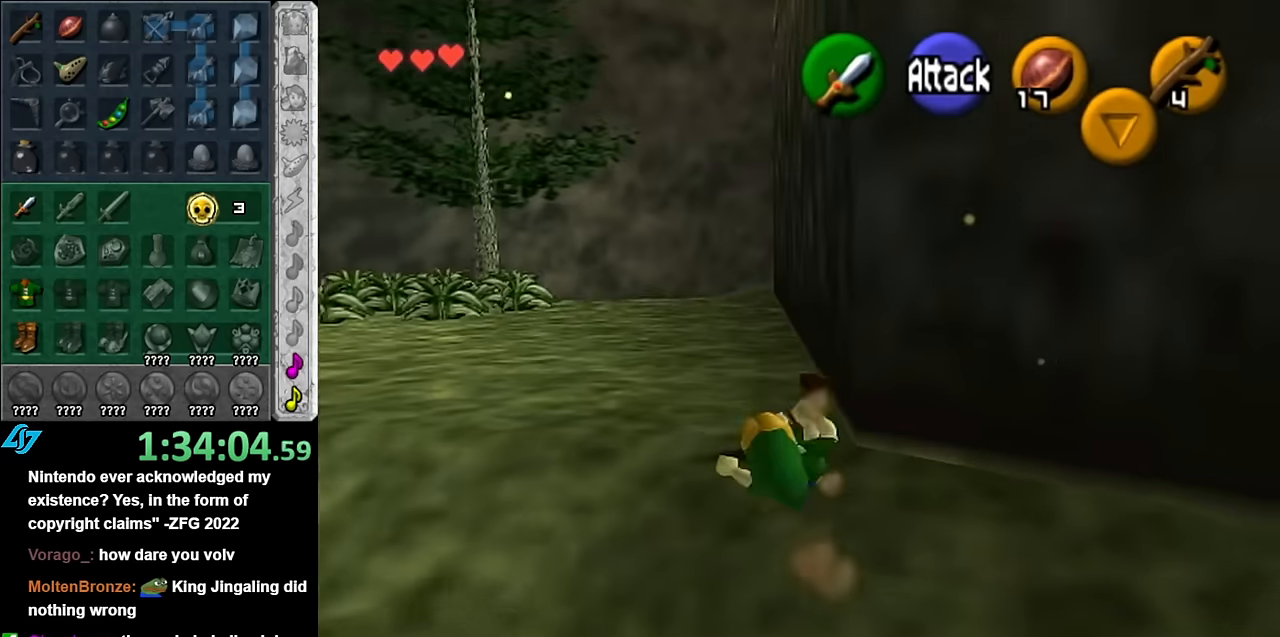
{"buttons": ["A"], "left_stick": "up-left", "right_stick": "center", "events": [[66, "left_stick", "up-left"], [483, "A", "down"]]}
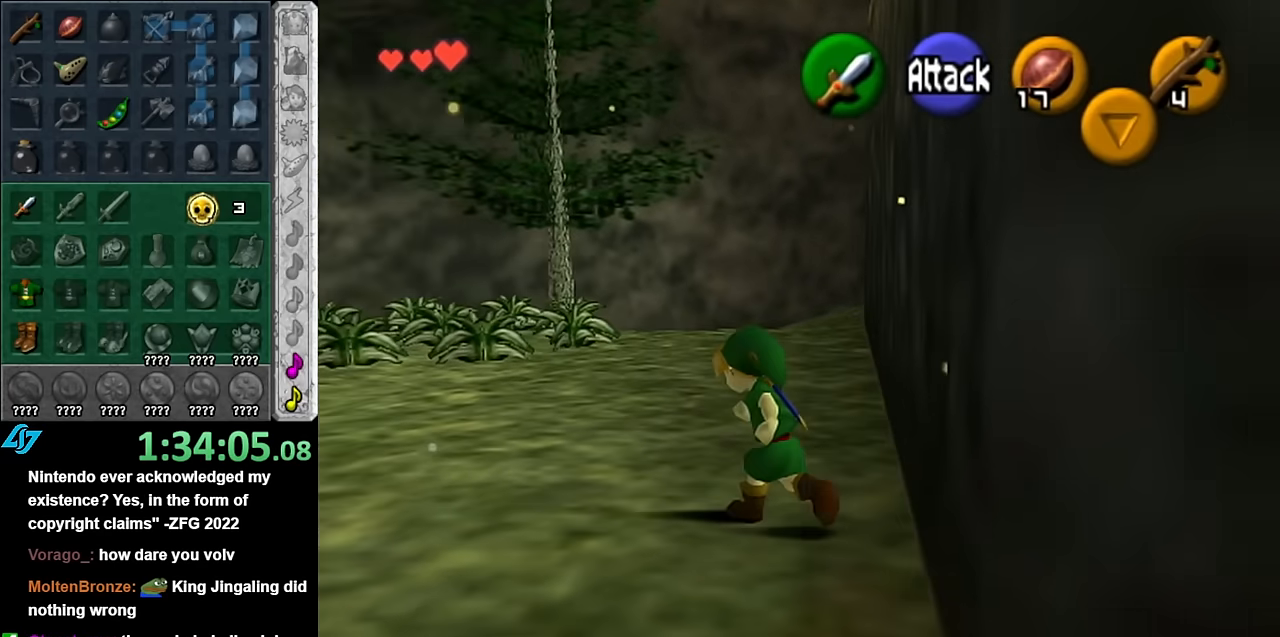
{"buttons": [], "left_stick": "up-left", "right_stick": "center", "events": [[166, "A", "up"]]}
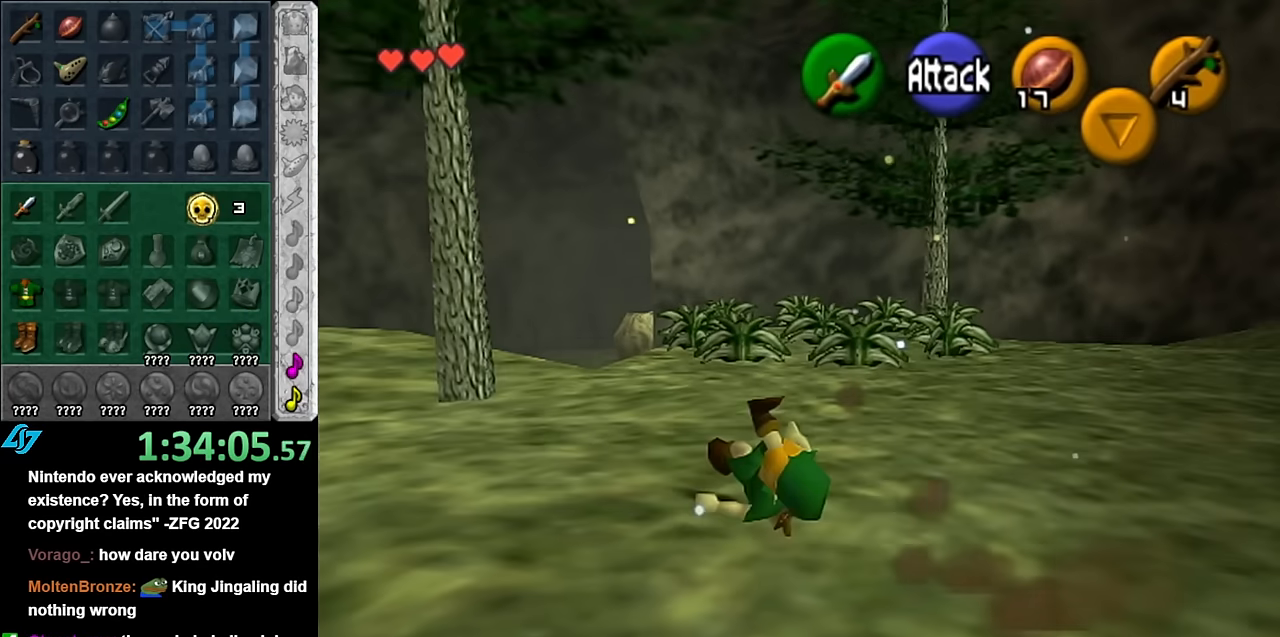
{"buttons": ["A"], "left_stick": "up-left", "right_stick": "center", "events": [[383, "A", "down"]]}
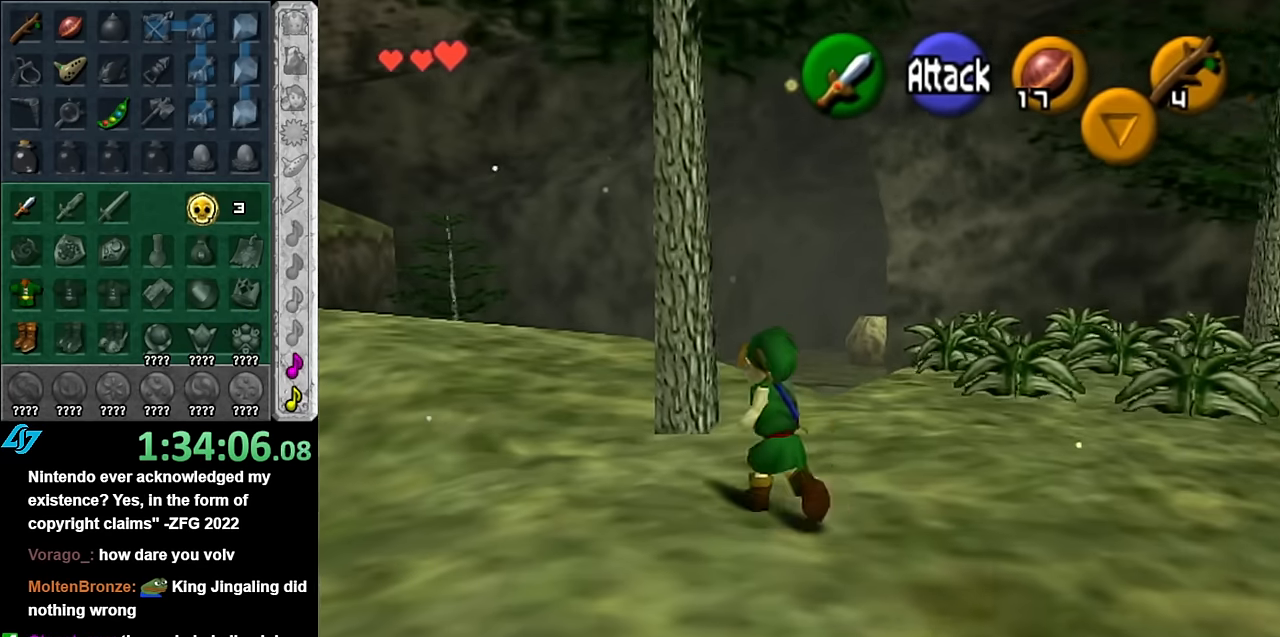
{"buttons": [], "left_stick": "up-left", "right_stick": "center", "events": [[83, "A", "up"]]}
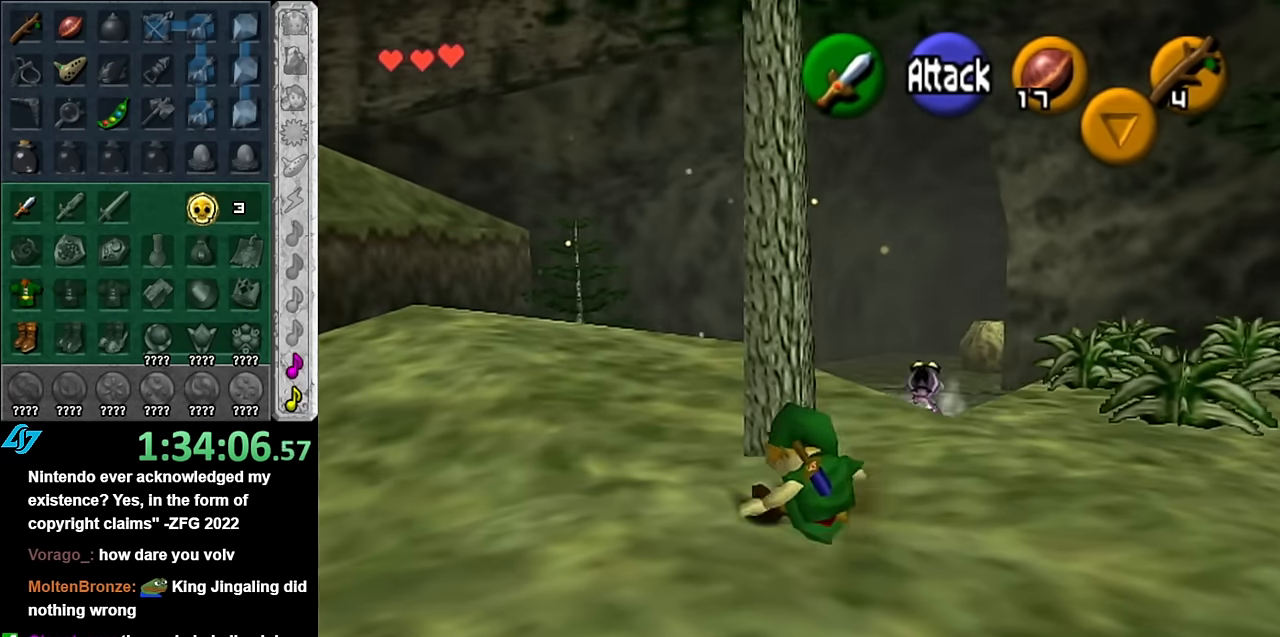
{"buttons": [], "left_stick": "up-left", "right_stick": "center", "events": [[50, "left_stick", "center"], [416, "left_stick", "up-left"]]}
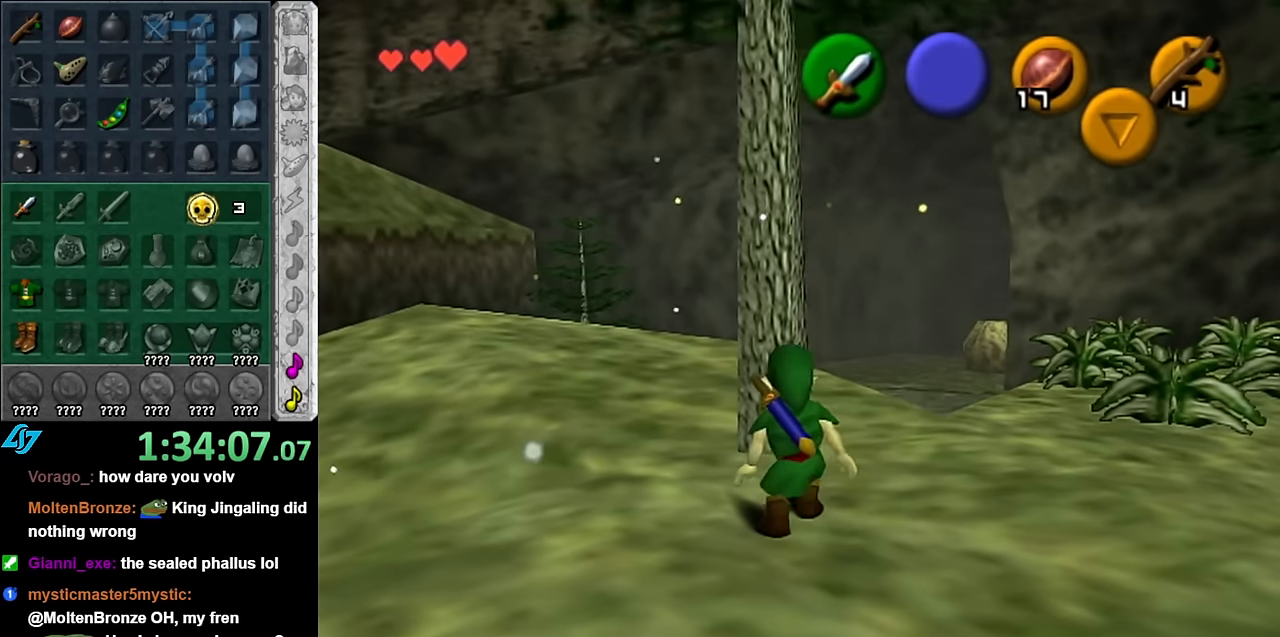
{"buttons": [], "left_stick": "right", "right_stick": "center", "events": [[200, "left_stick", "up-right"], [316, "left_stick", "right"]]}
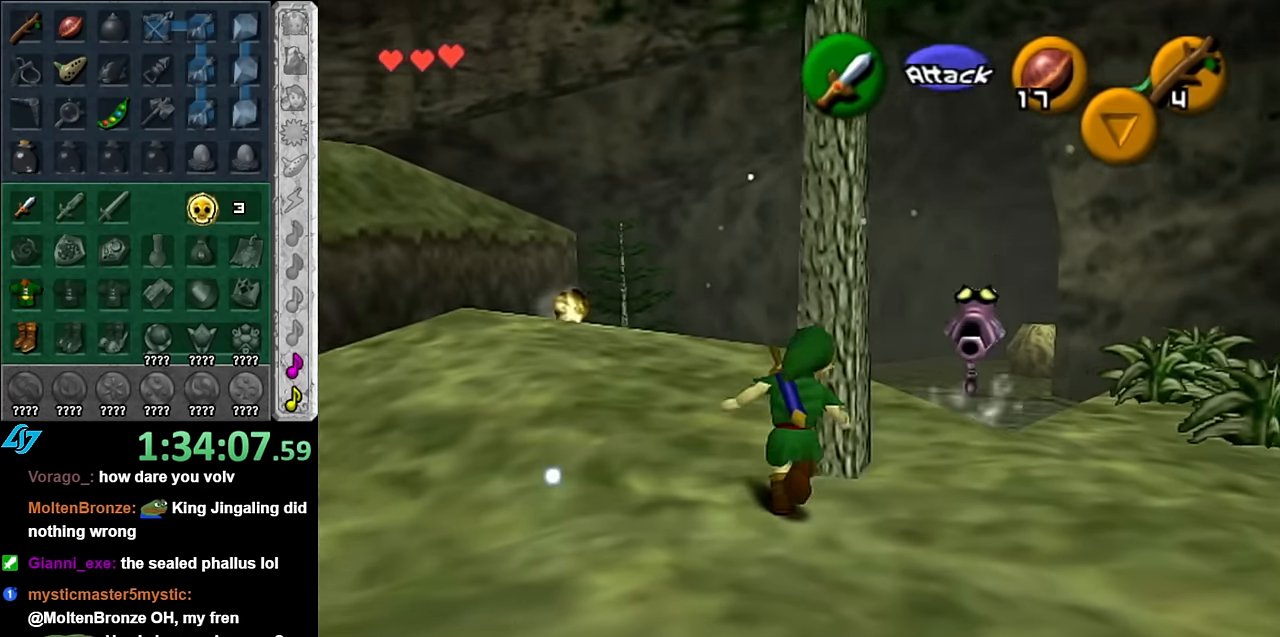
{"buttons": [], "left_stick": "up-right", "right_stick": "center", "events": [[166, "left_stick", "up-right"]]}
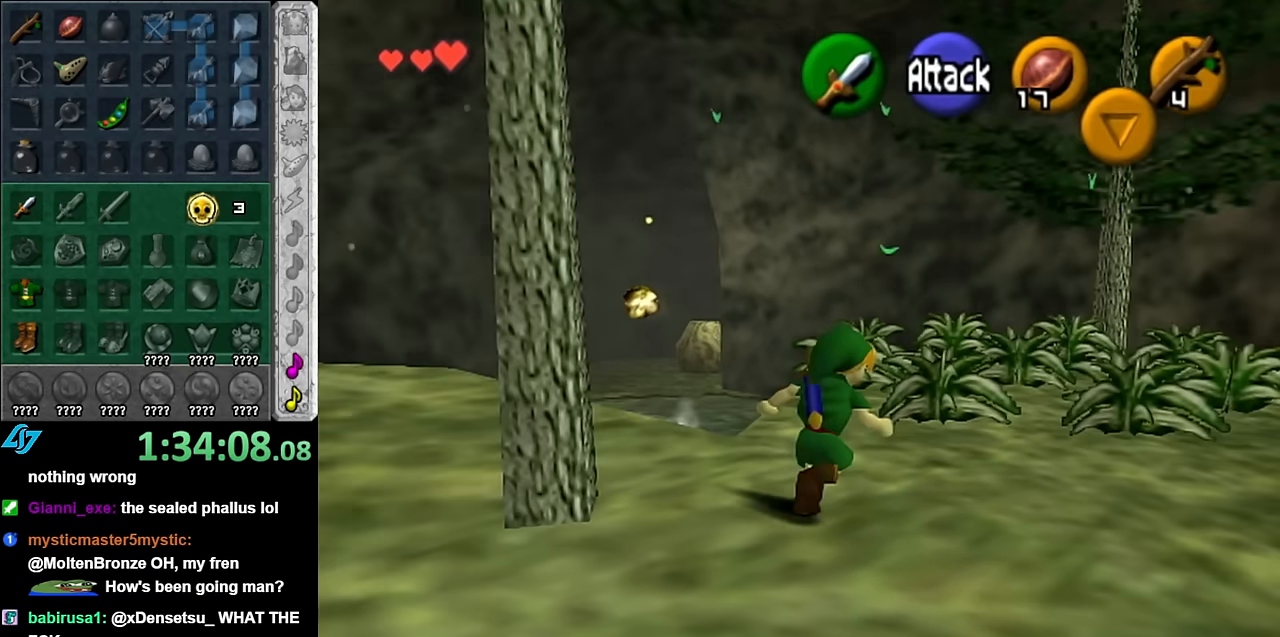
{"buttons": [], "left_stick": "up", "right_stick": "center", "events": [[16, "B", "down"], [16, "left_stick", "up"], [166, "B", "up"]]}
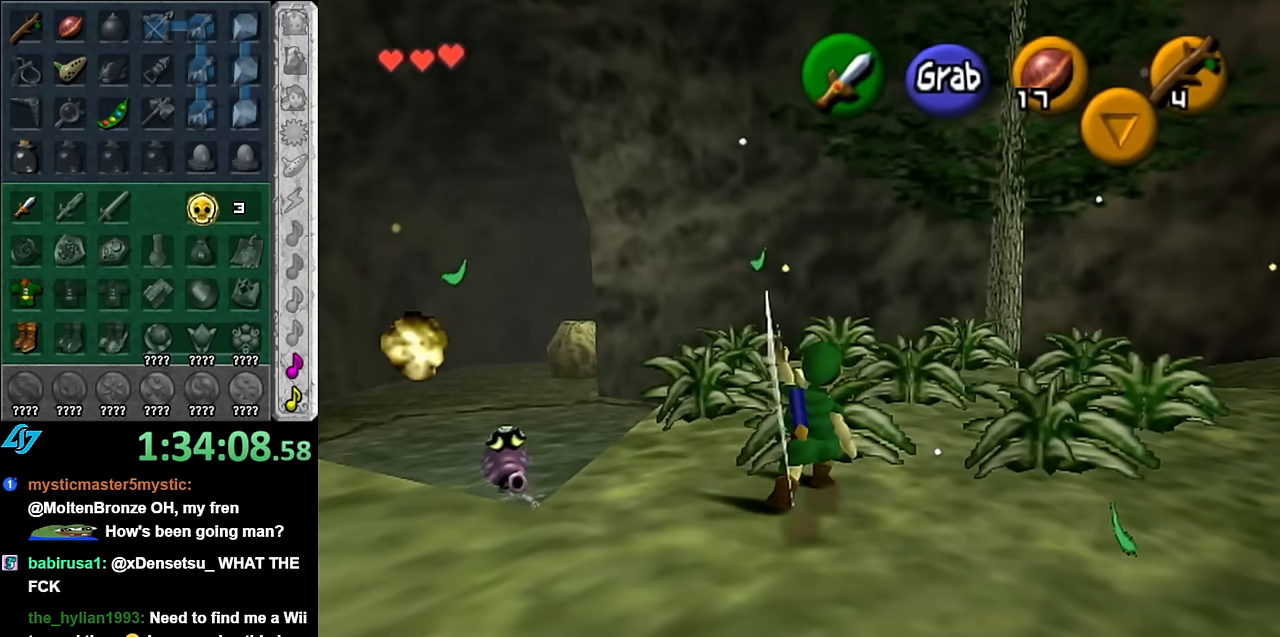
{"buttons": [], "left_stick": "up", "right_stick": "center", "events": [[333, "B", "down"], [483, "B", "up"]]}
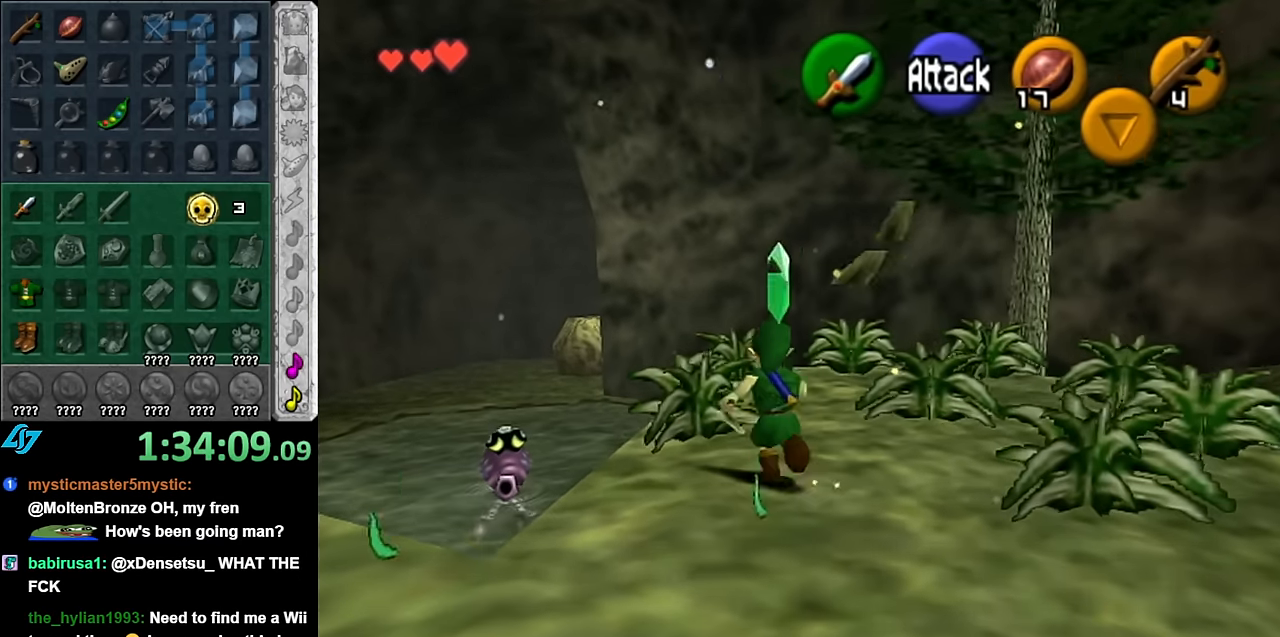
{"buttons": [], "left_stick": "up", "right_stick": "center", "events": []}
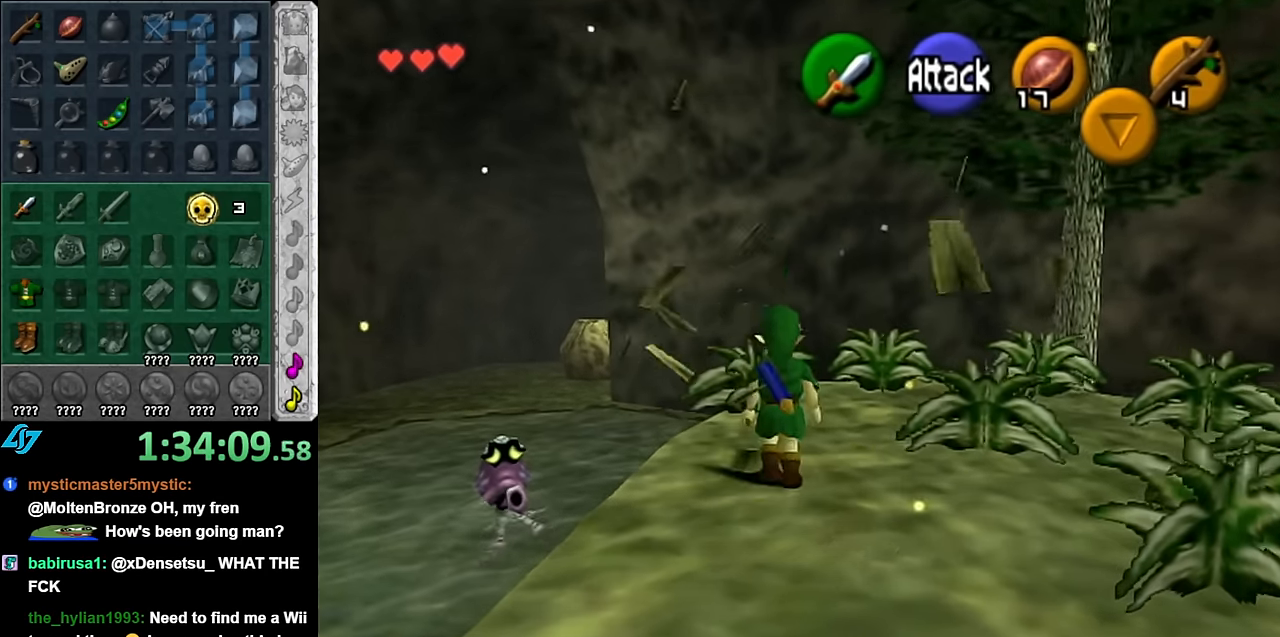
{"buttons": [], "left_stick": "up-right", "right_stick": "center", "events": [[16, "B", "down"], [200, "B", "up"], [233, "left_stick", "up-right"]]}
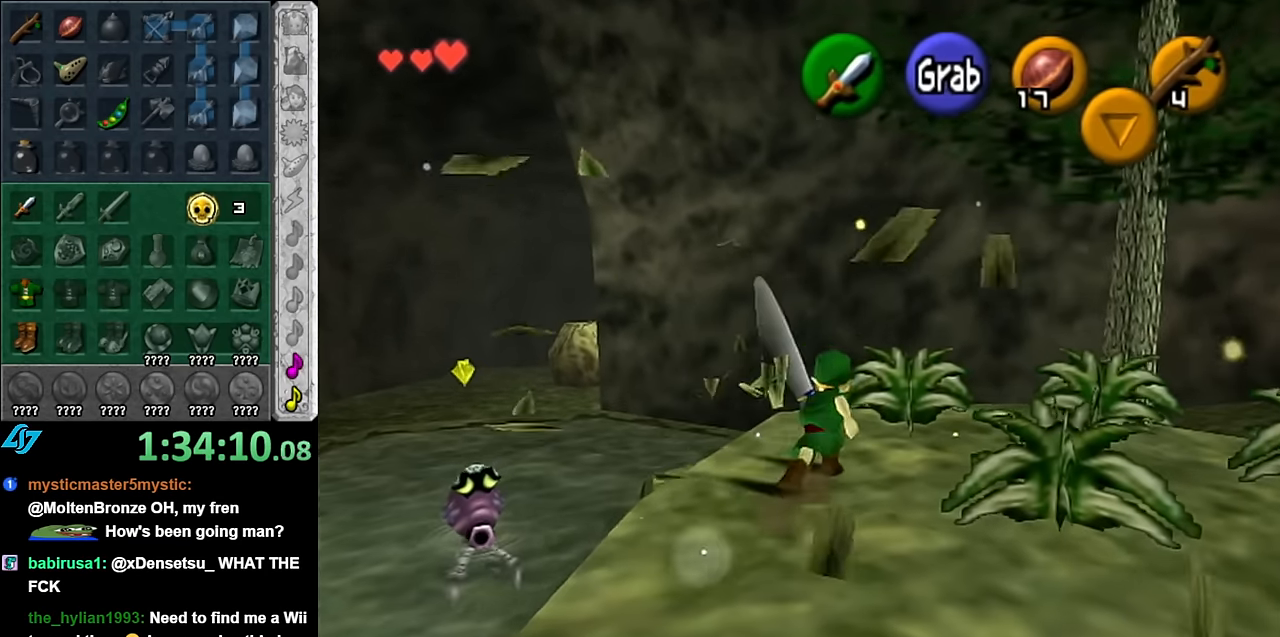
{"buttons": [], "left_stick": "up-right", "right_stick": "center", "events": [[166, "B", "down"], [316, "B", "up"]]}
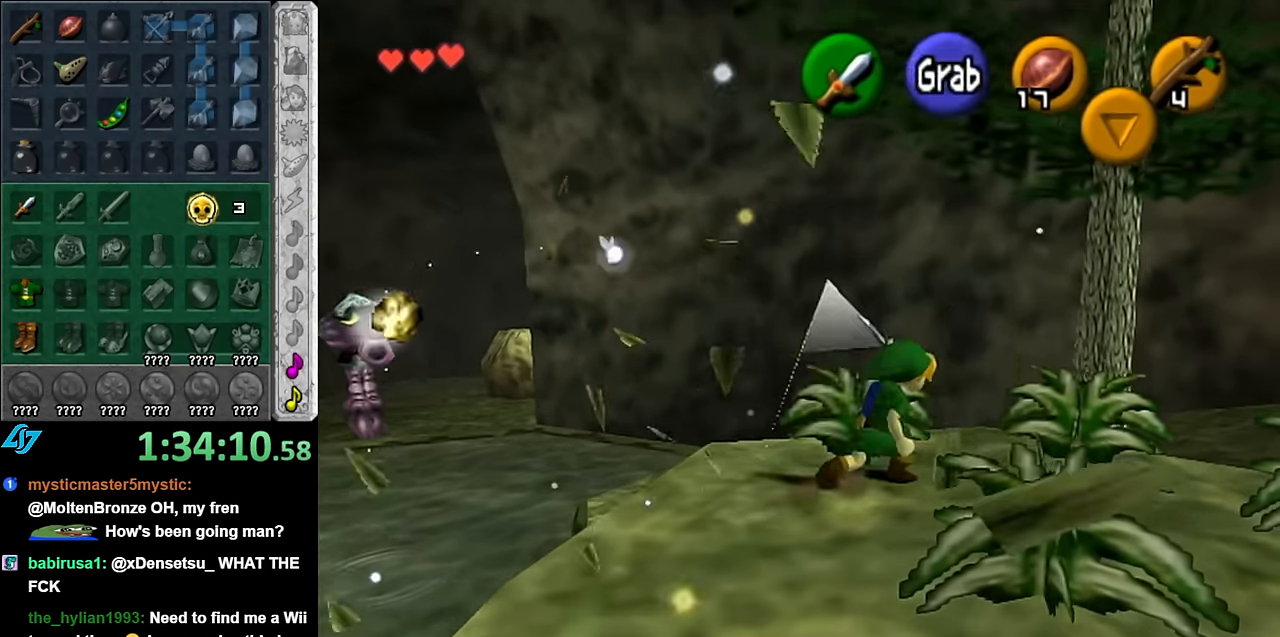
{"buttons": [], "left_stick": "right", "right_stick": "center", "events": [[50, "left_stick", "right"], [166, "B", "down"], [350, "B", "up"]]}
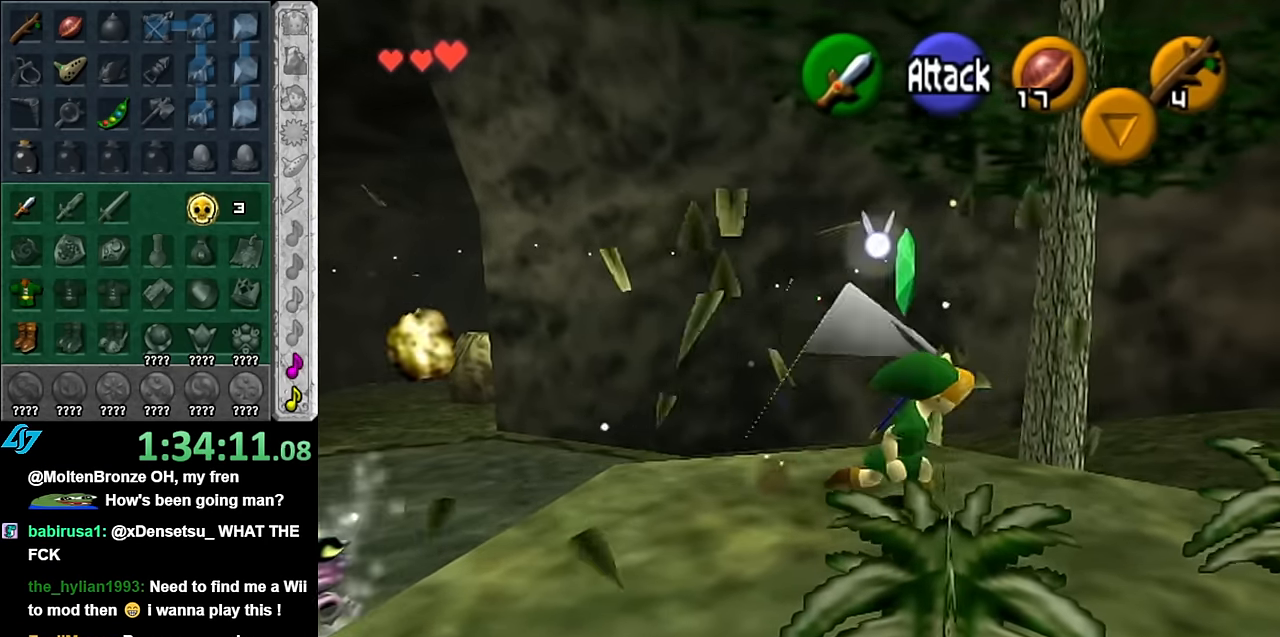
{"buttons": [], "left_stick": "up-right", "right_stick": "center", "events": [[16, "left_stick", "up-right"]]}
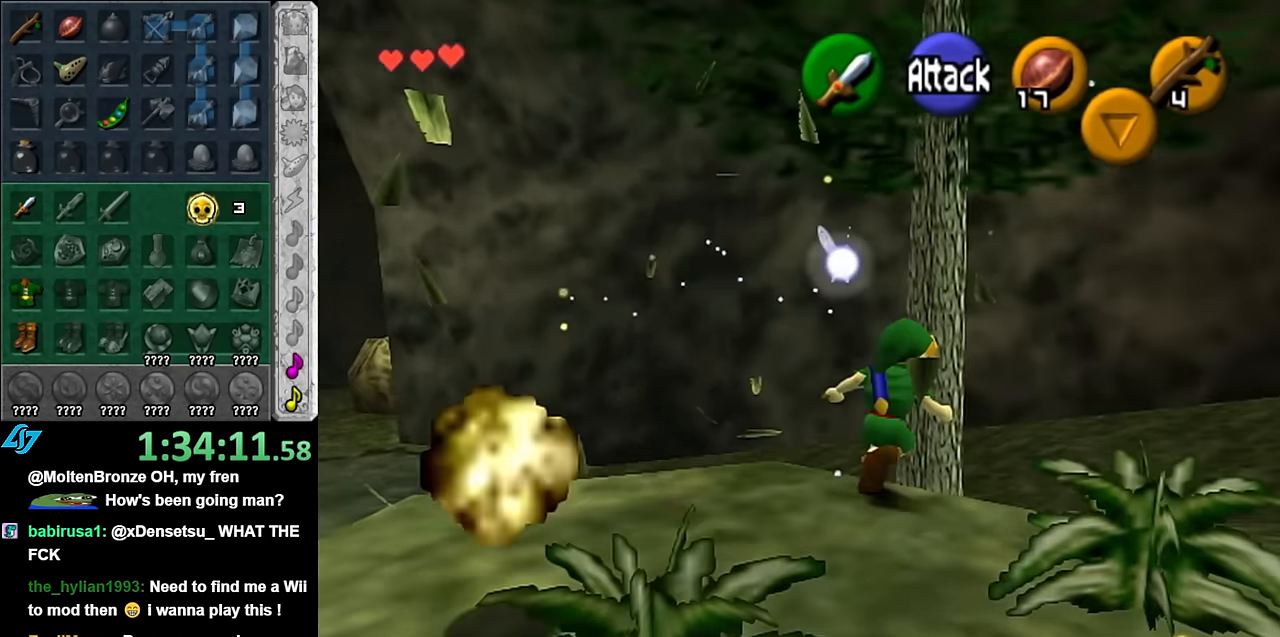
{"buttons": [], "left_stick": "center", "right_stick": "center", "events": [[133, "left_stick", "up"], [350, "left_stick", "center"]]}
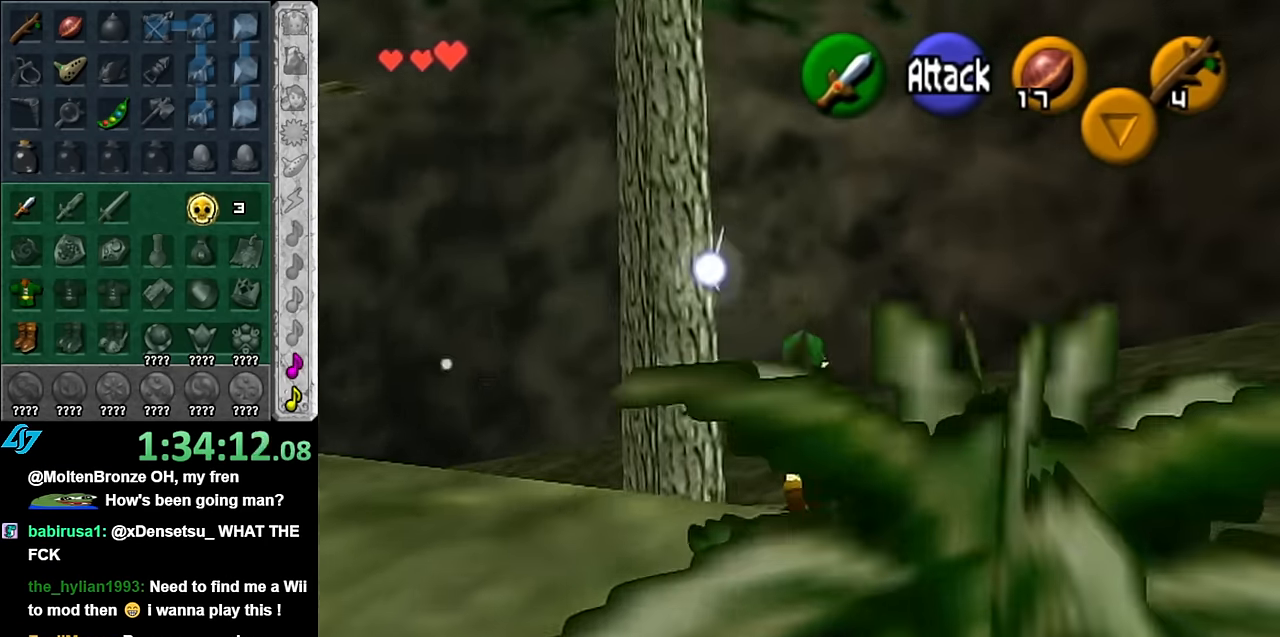
{"buttons": ["A"], "left_stick": "left", "right_stick": "center", "events": [[200, "left_stick", "left"], [350, "A", "down"]]}
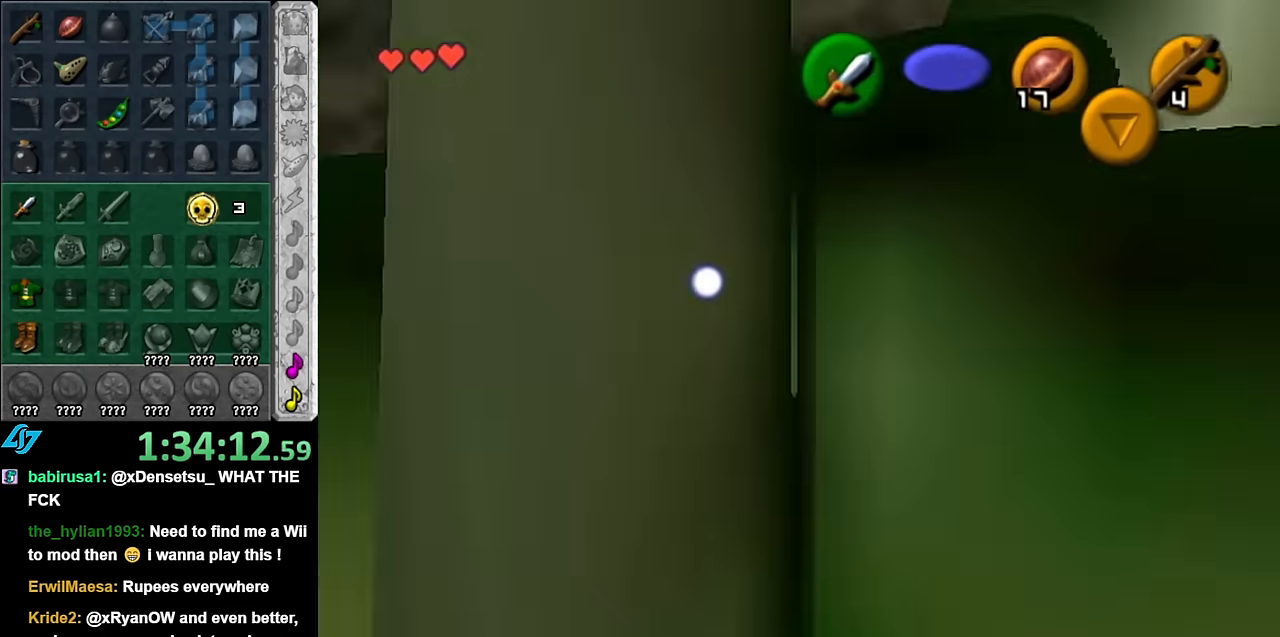
{"buttons": [], "left_stick": "center", "right_stick": "center", "events": [[17, "A", "up"], [50, "left_stick", "center"], [200, "L1", "down"], [450, "L1", "up"]]}
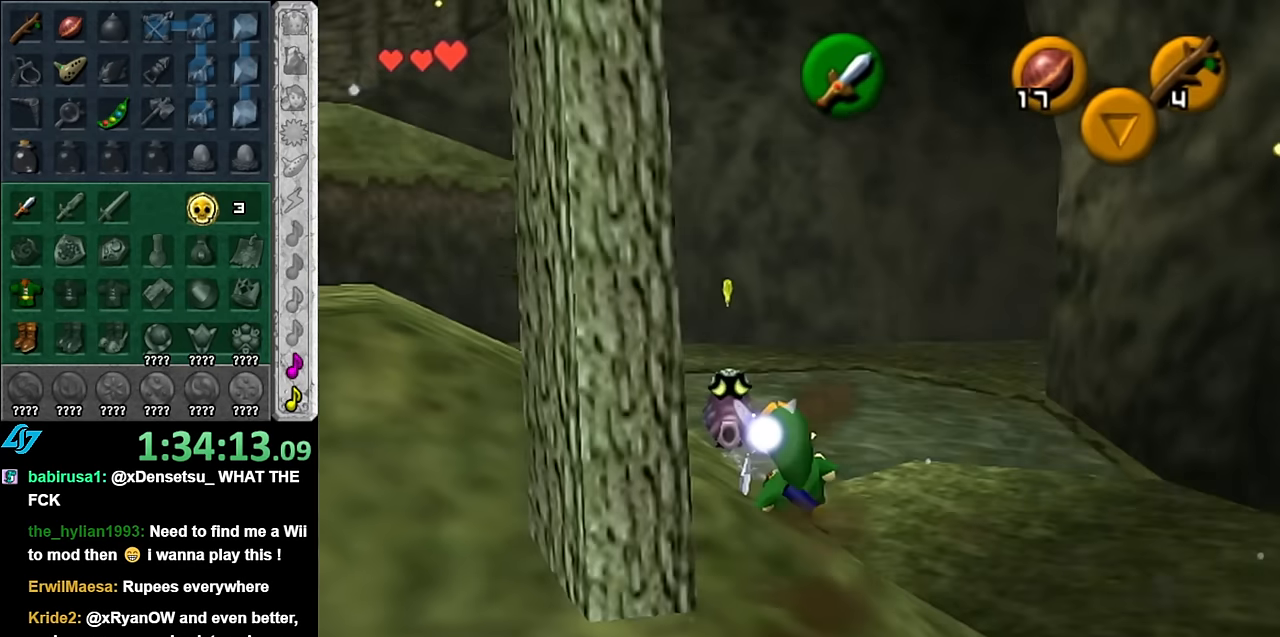
{"buttons": ["A"], "left_stick": "down", "right_stick": "center", "events": [[100, "left_stick", "down"], [384, "A", "down"]]}
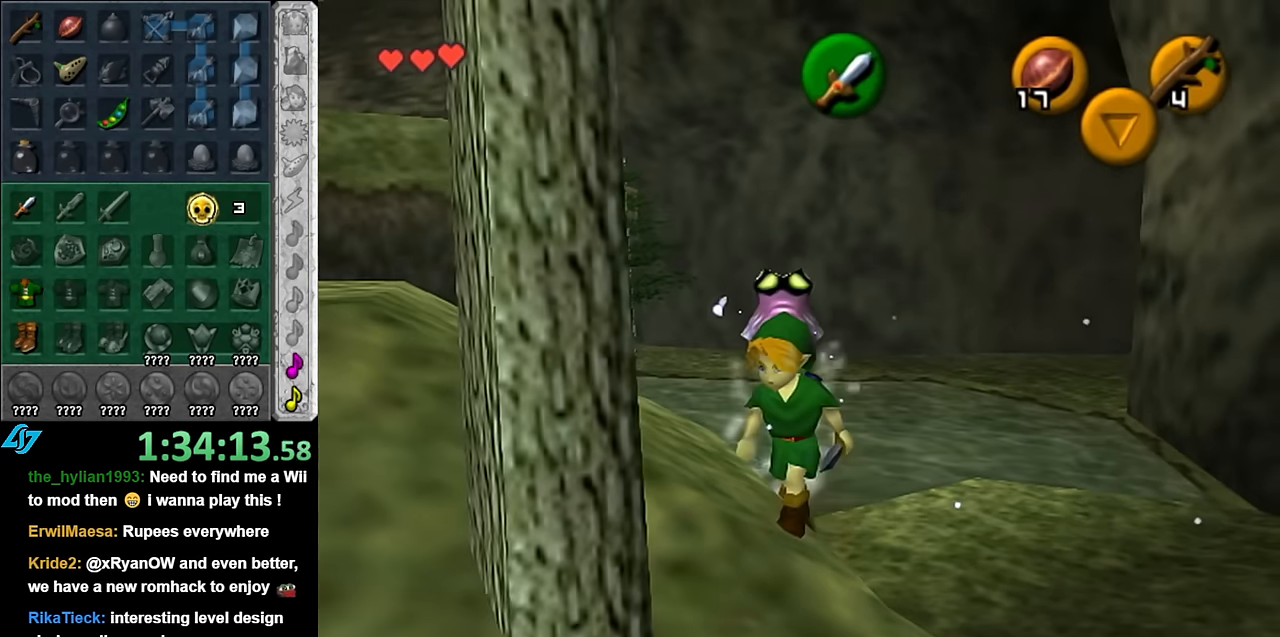
{"buttons": [], "left_stick": "center", "right_stick": "center", "events": [[84, "A", "up"], [384, "left_stick", "center"]]}
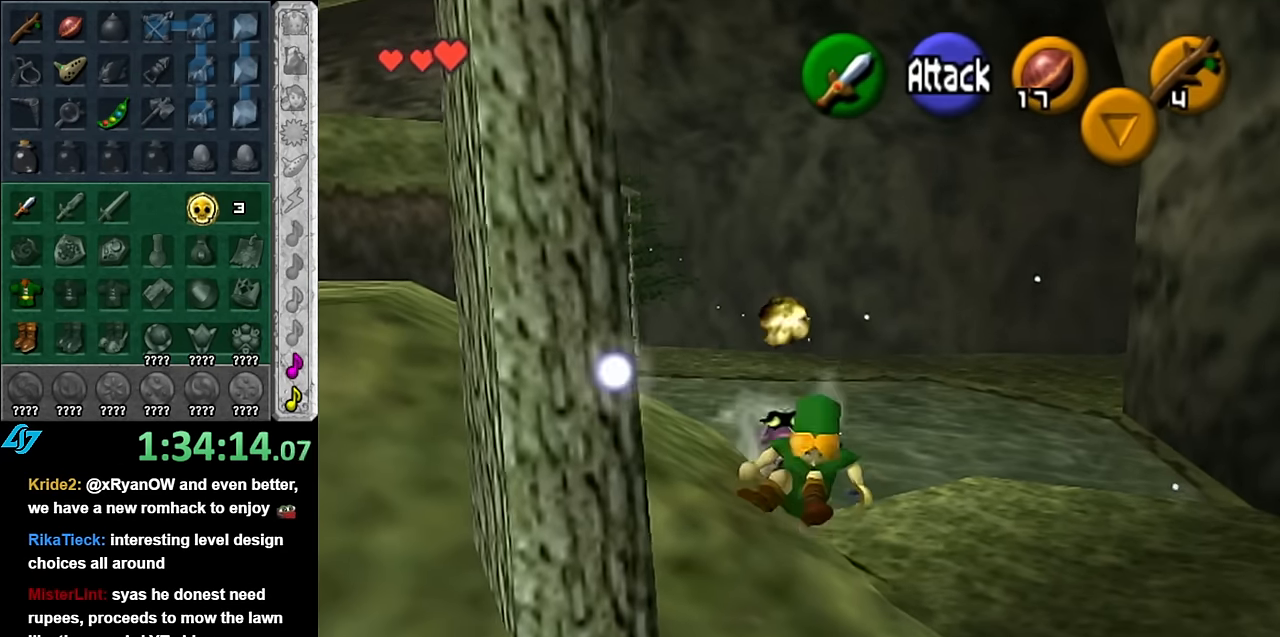
{"buttons": [], "left_stick": "down", "right_stick": "center", "events": [[167, "left_stick", "down"]]}
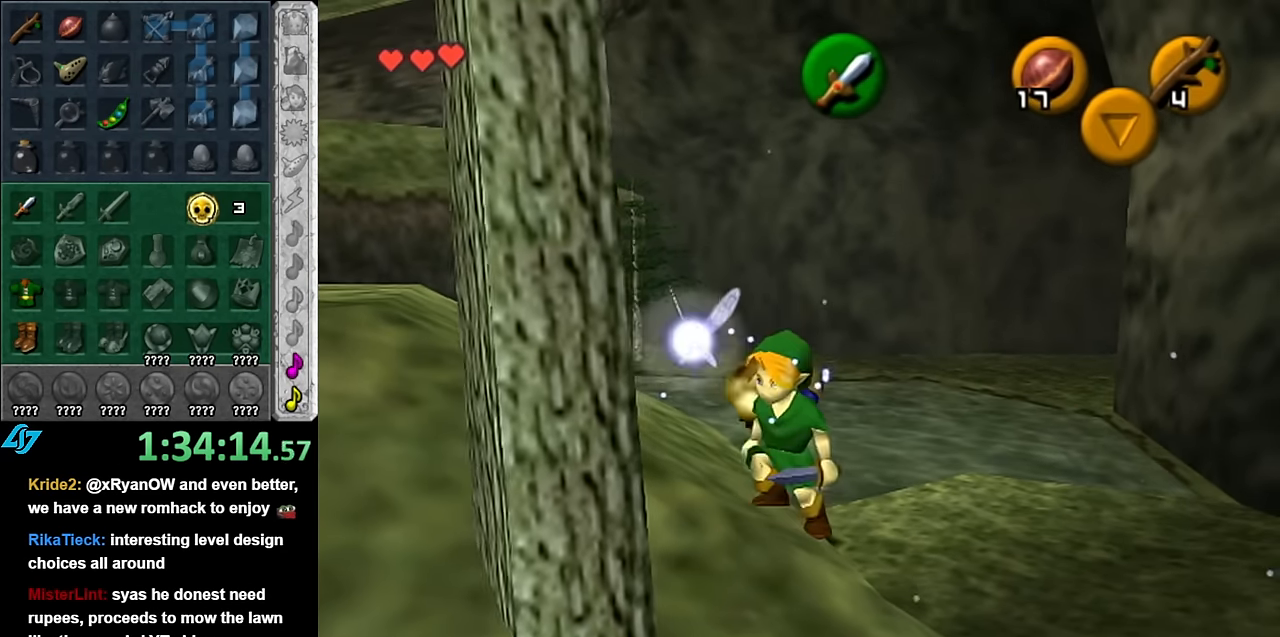
{"buttons": [], "left_stick": "center", "right_stick": "center", "events": [[50, "A", "down"], [234, "A", "up"], [484, "left_stick", "center"]]}
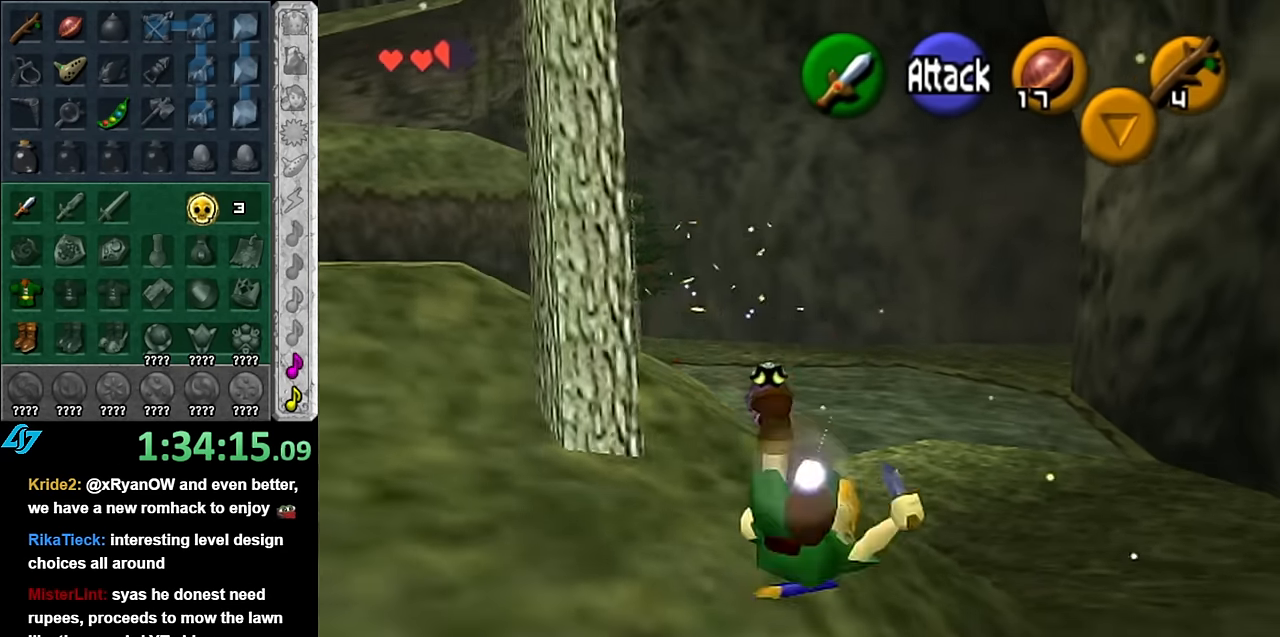
{"buttons": ["A"], "left_stick": "up-left", "right_stick": "center", "events": [[134, "left_stick", "up"], [234, "left_stick", "up-left"], [417, "A", "down"]]}
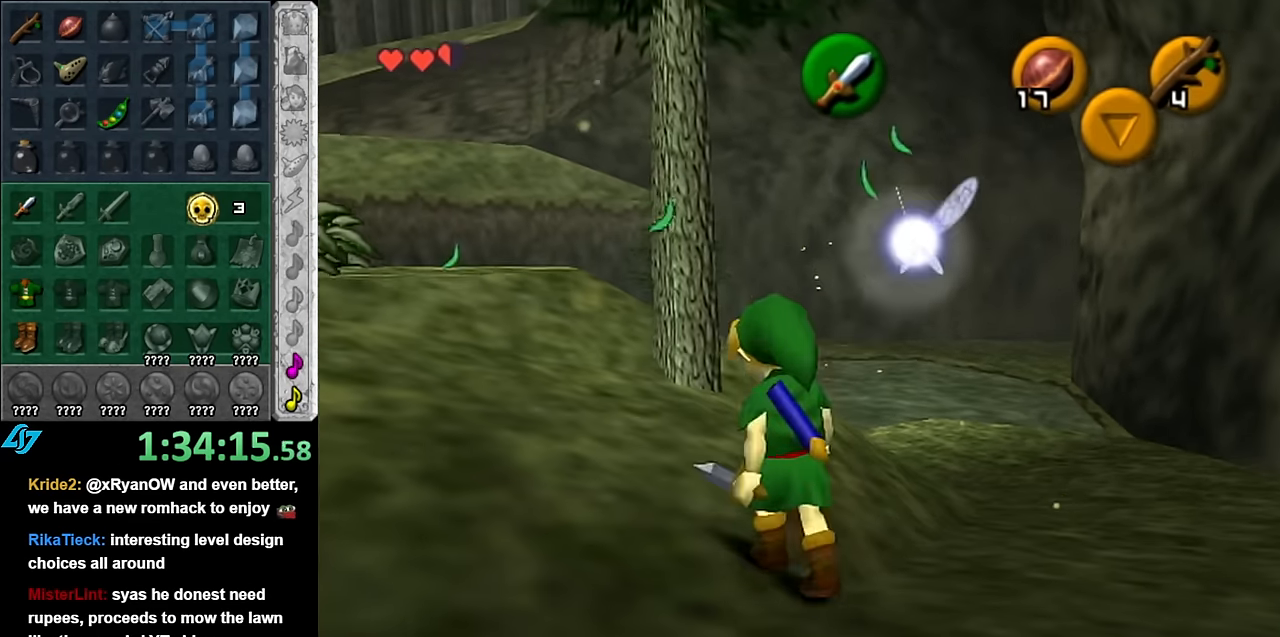
{"buttons": [], "left_stick": "up-left", "right_stick": "center", "events": [[100, "A", "up"]]}
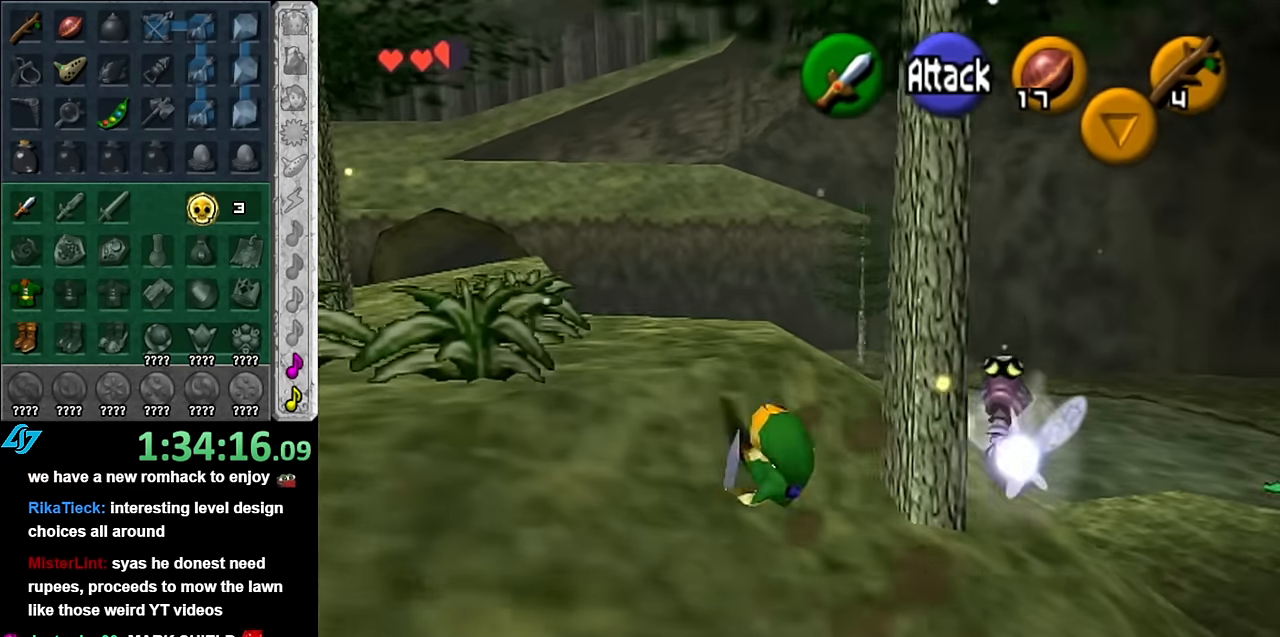
{"buttons": [], "left_stick": "up-left", "right_stick": "center", "events": []}